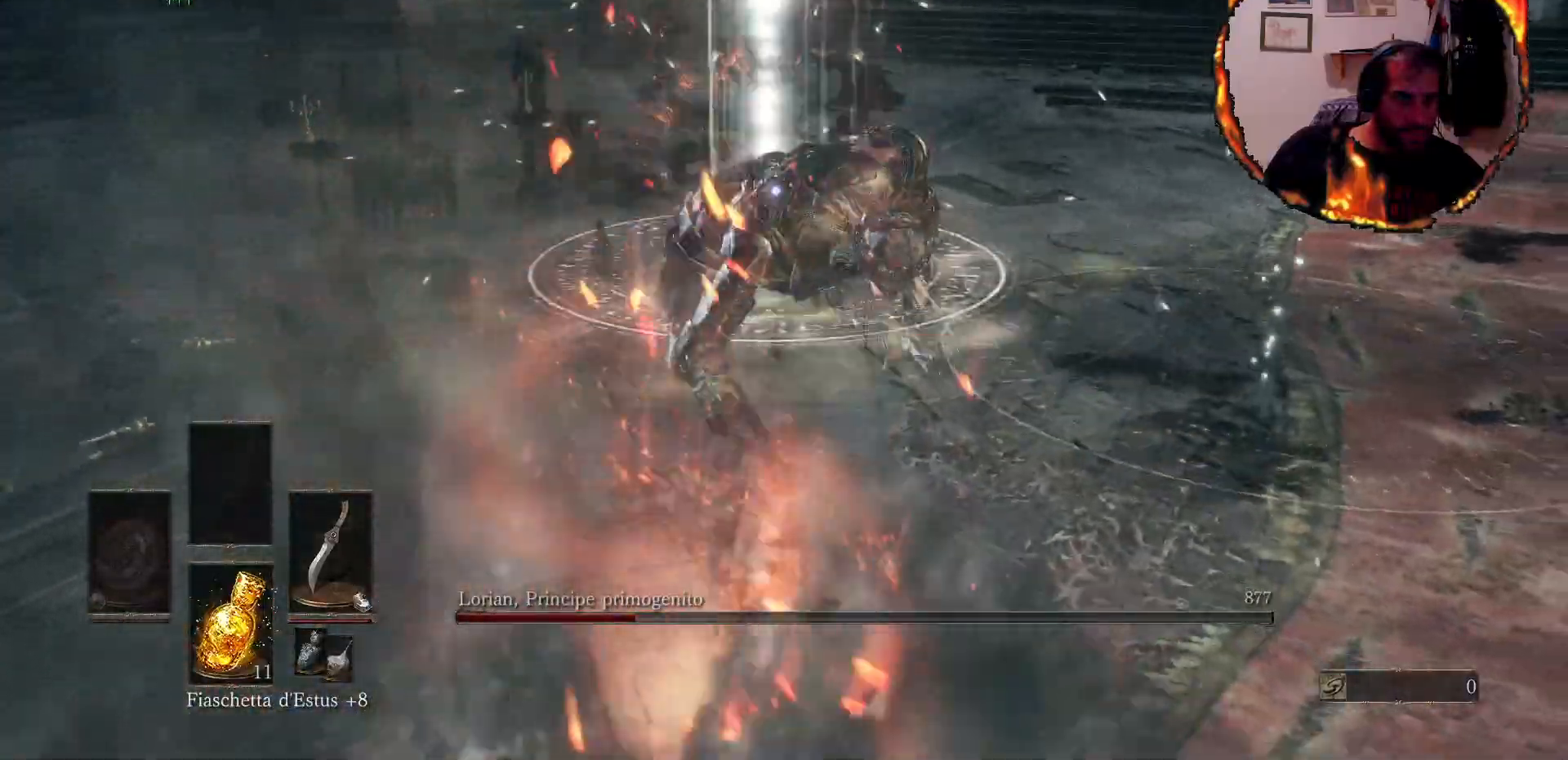
Gameplay with a controller (PlayStation layout); each line is a JSON object with the inputs held at the frame after it (dt_ms = milliseconds from this image to that frame). "events" lists button and stick changes between this image and that frame as [ms after this image, input, new state], when the widget could be followed in between. Not read: L3 R2 R3.
{"dt_ms": 1000, "buttons": [], "left_stick": "down", "right_stick": "center"}
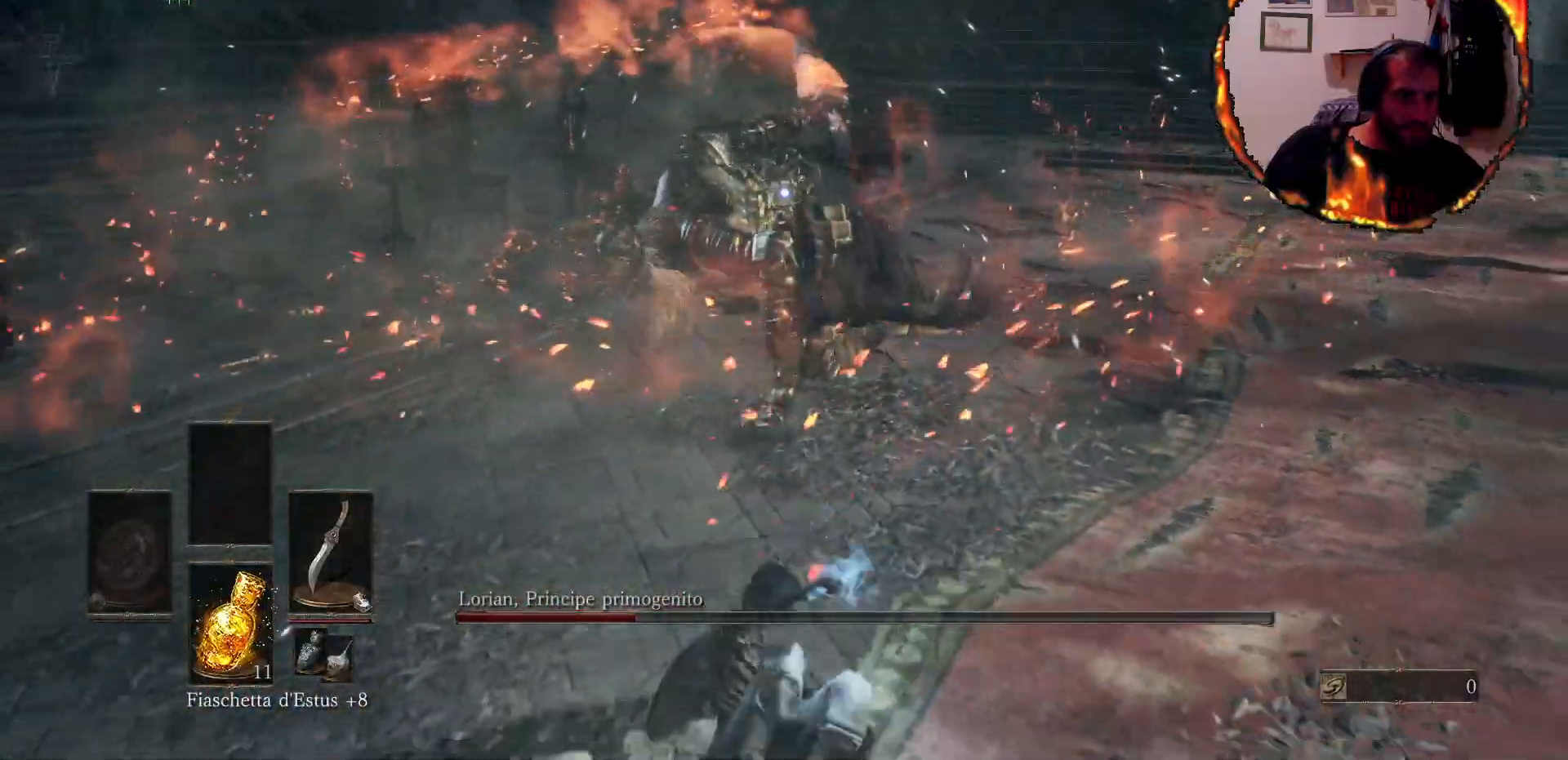
{"dt_ms": 500, "buttons": [], "left_stick": "down", "right_stick": "center", "events": [[117, "CIRCLE", "down"], [317, "CIRCLE", "up"]]}
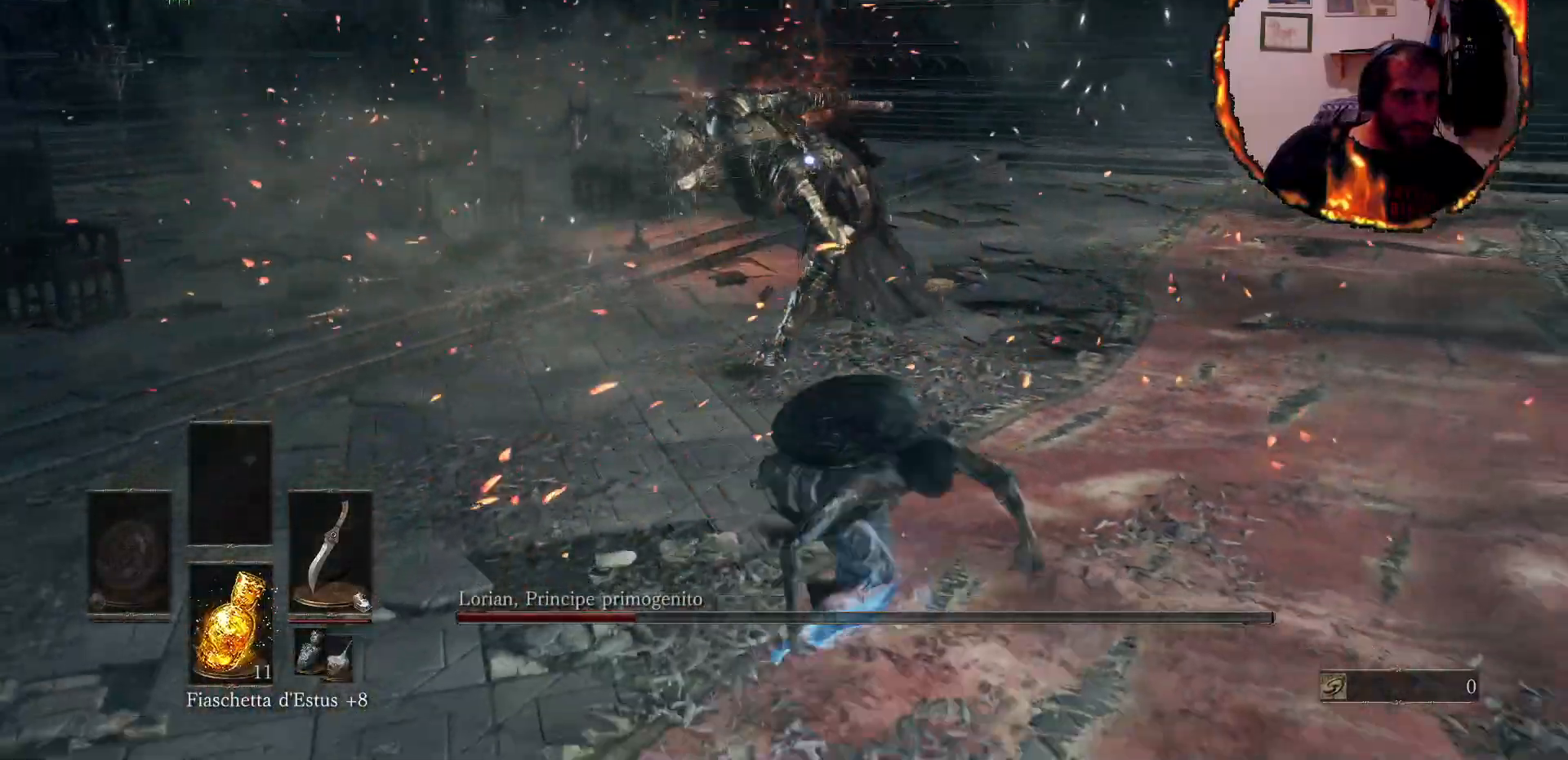
{"dt_ms": 500, "buttons": [], "left_stick": "down", "right_stick": "center", "events": [[383, "SQUARE", "down"], [483, "SQUARE", "up"]]}
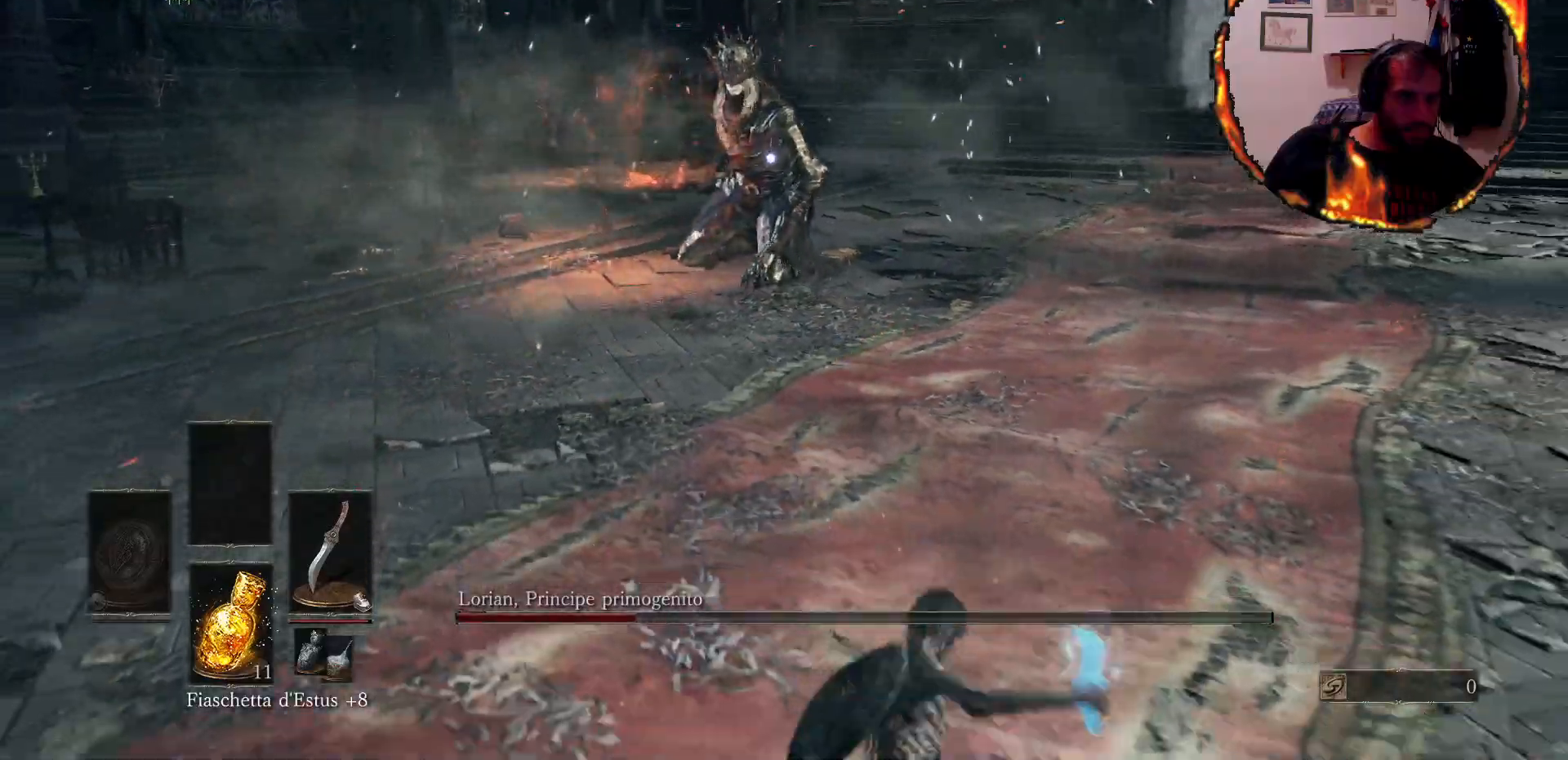
{"dt_ms": 500, "buttons": [], "left_stick": "down", "right_stick": "center", "events": [[33, "SQUARE", "down"], [167, "SQUARE", "up"], [233, "SQUARE", "down"], [367, "SQUARE", "up"]]}
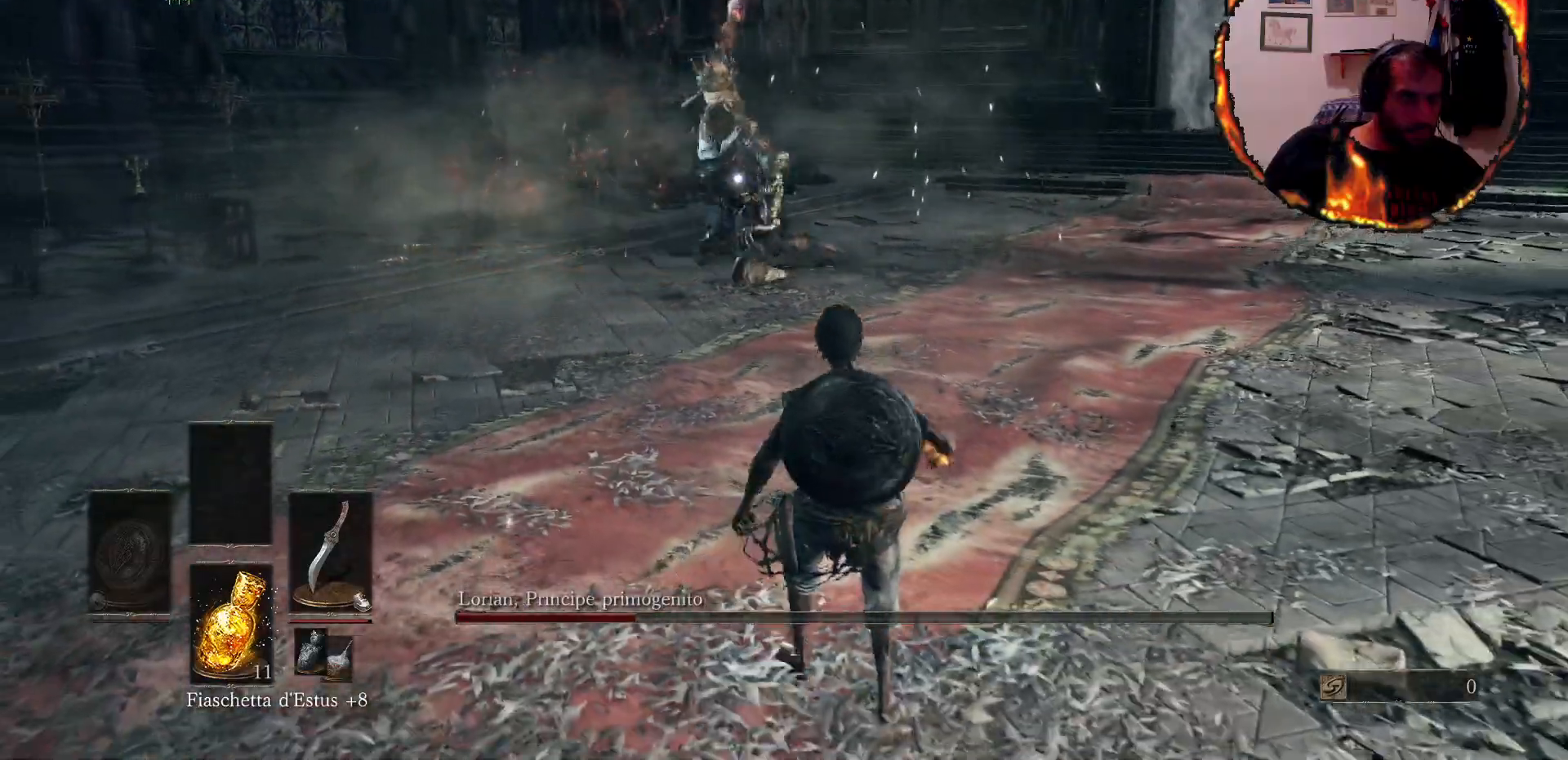
{"dt_ms": 500, "buttons": [], "left_stick": "down", "right_stick": "center", "events": []}
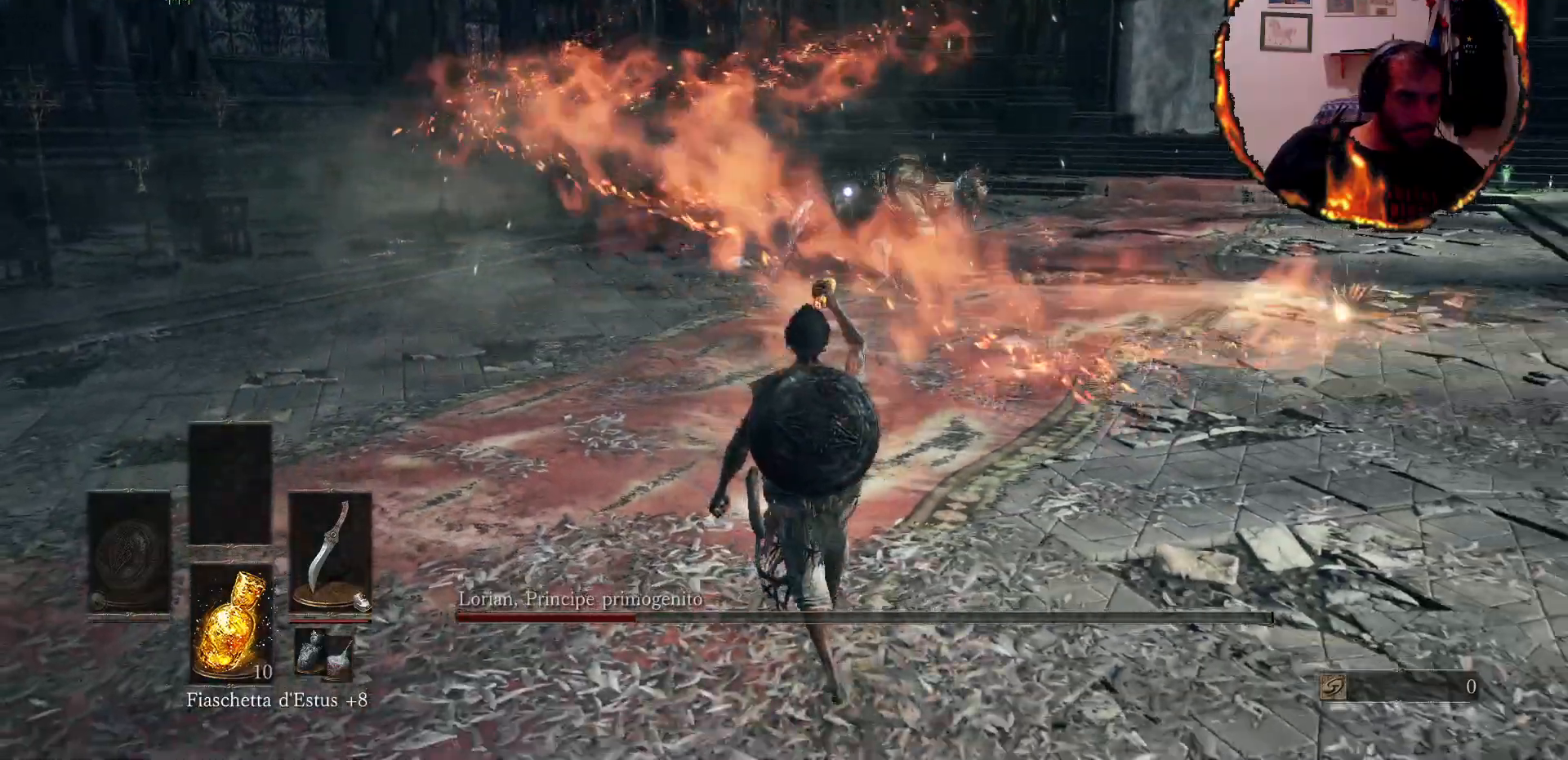
{"dt_ms": 500, "buttons": [], "left_stick": "down", "right_stick": "center"}
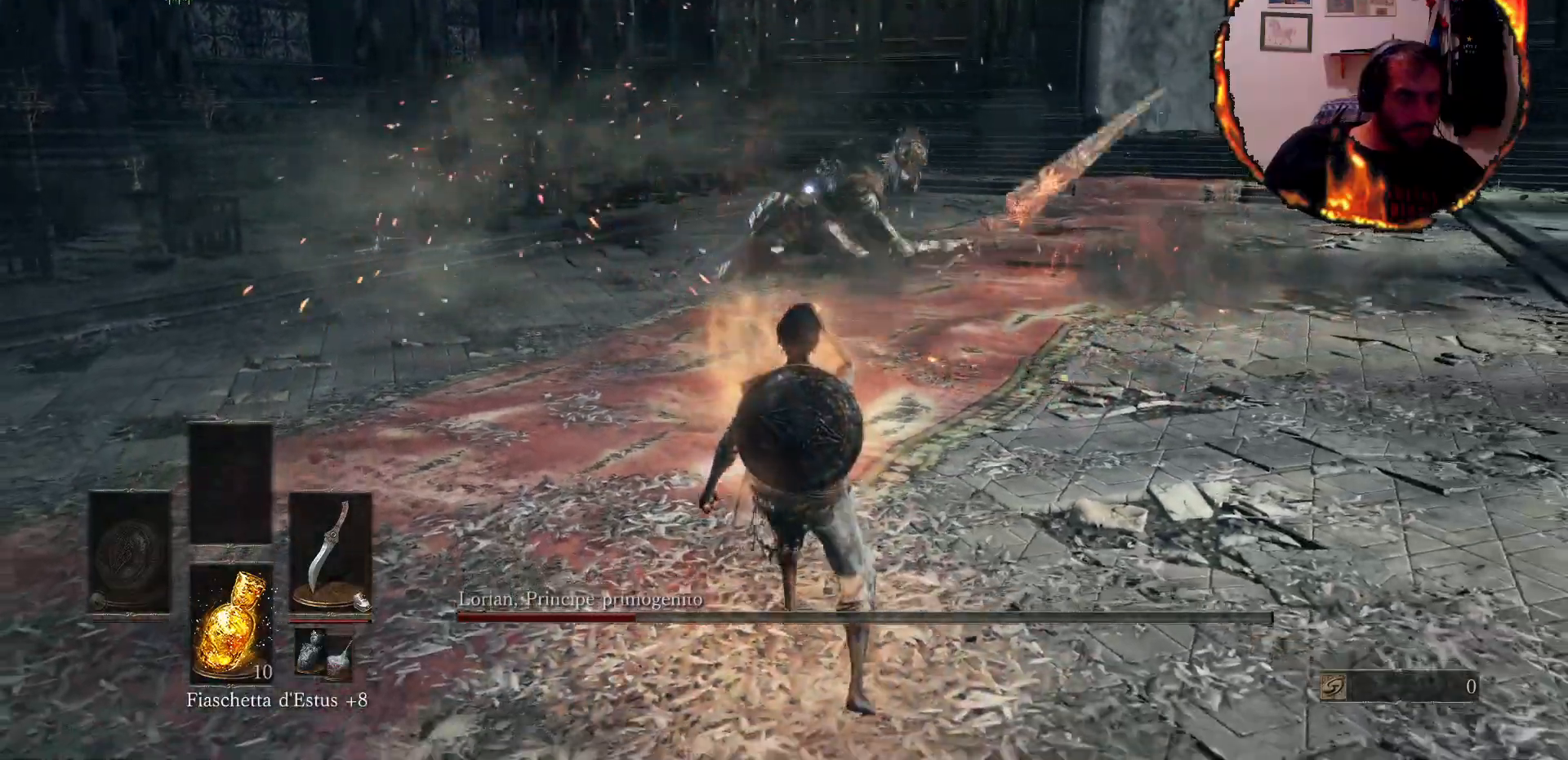
{"dt_ms": 500, "buttons": [], "left_stick": "up-left", "right_stick": "center", "events": [[33, "left_stick", "down-left"], [150, "left_stick", "left"], [400, "left_stick", "up-left"]]}
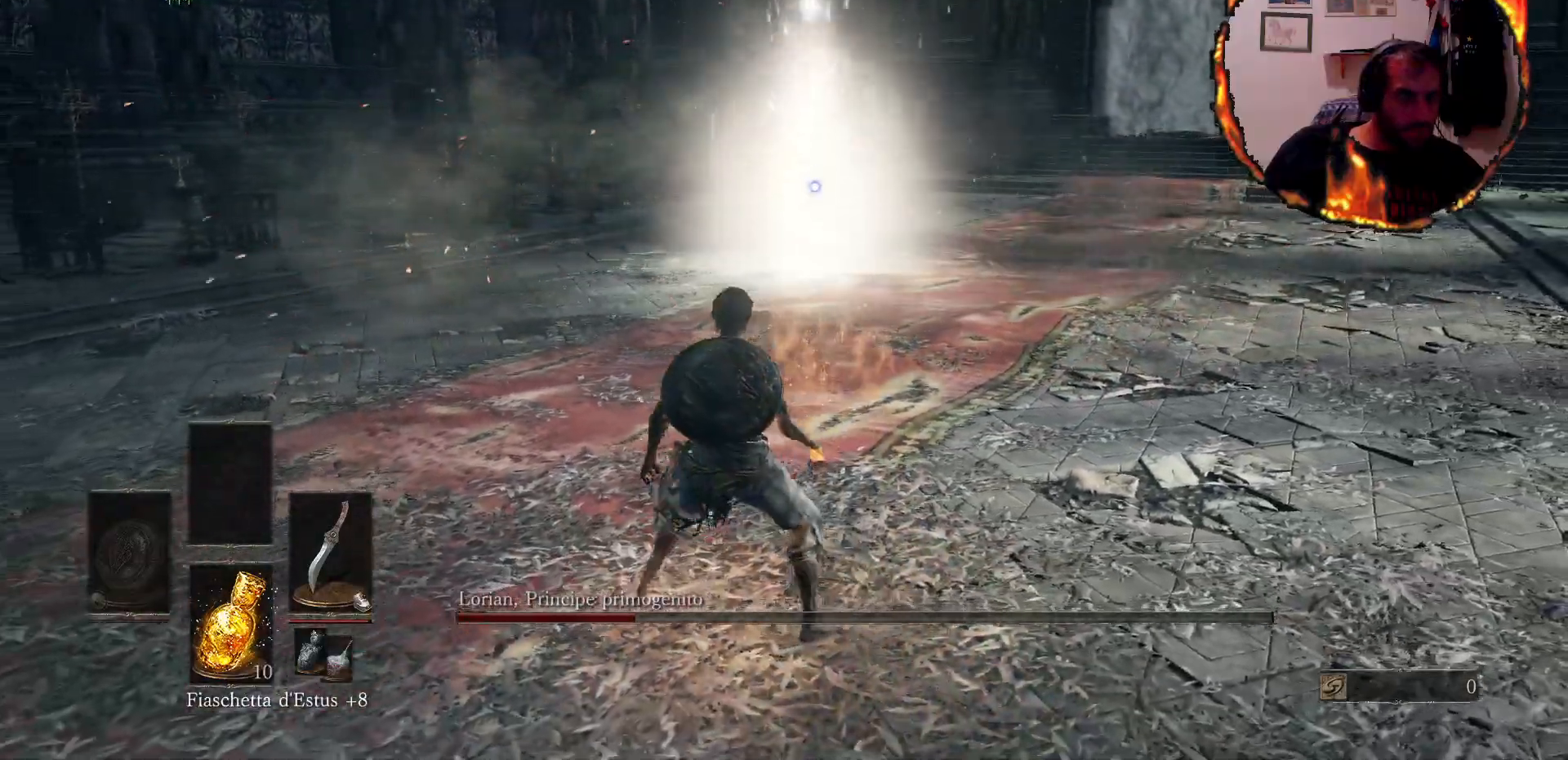
{"dt_ms": 1000, "buttons": [], "left_stick": "up-left", "right_stick": "center"}
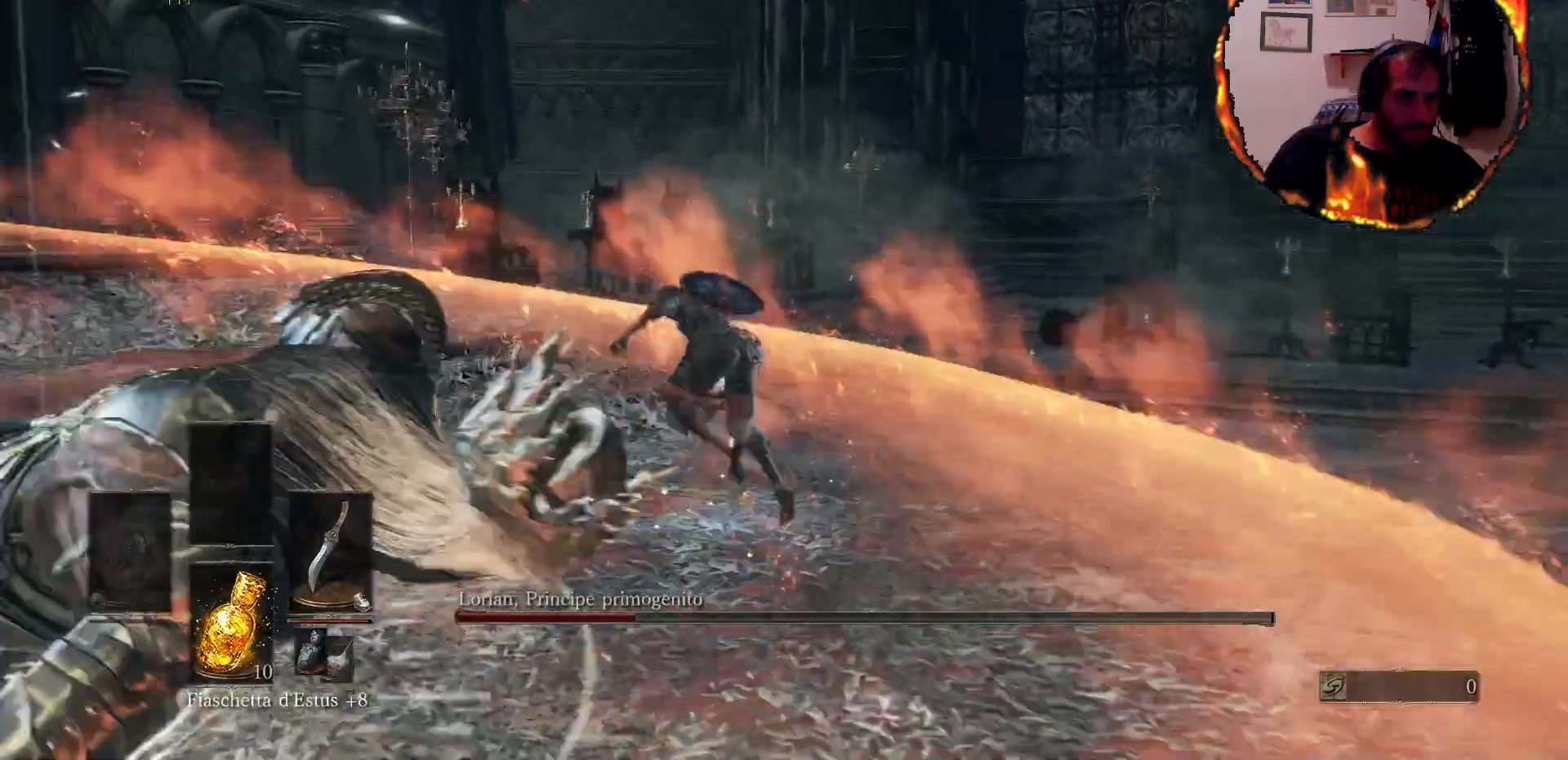
{"dt_ms": 500, "buttons": [], "left_stick": "left", "right_stick": "left", "events": [[50, "left_stick", "left"], [367, "right_stick", "left"]]}
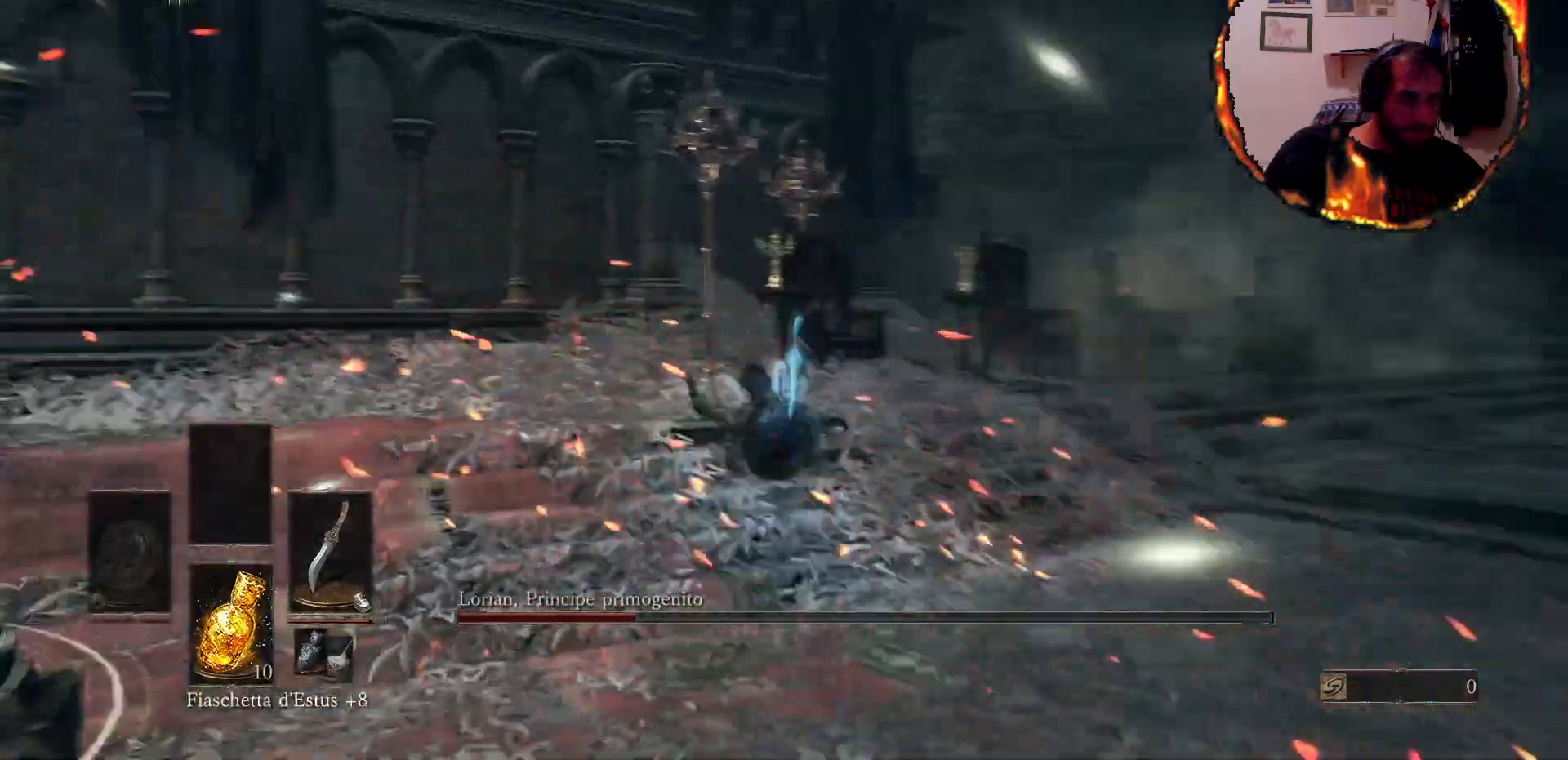
{"dt_ms": 500, "buttons": [], "left_stick": "up-left", "right_stick": "down-left", "events": [[100, "left_stick", "up-left"], [500, "right_stick", "down-left"]]}
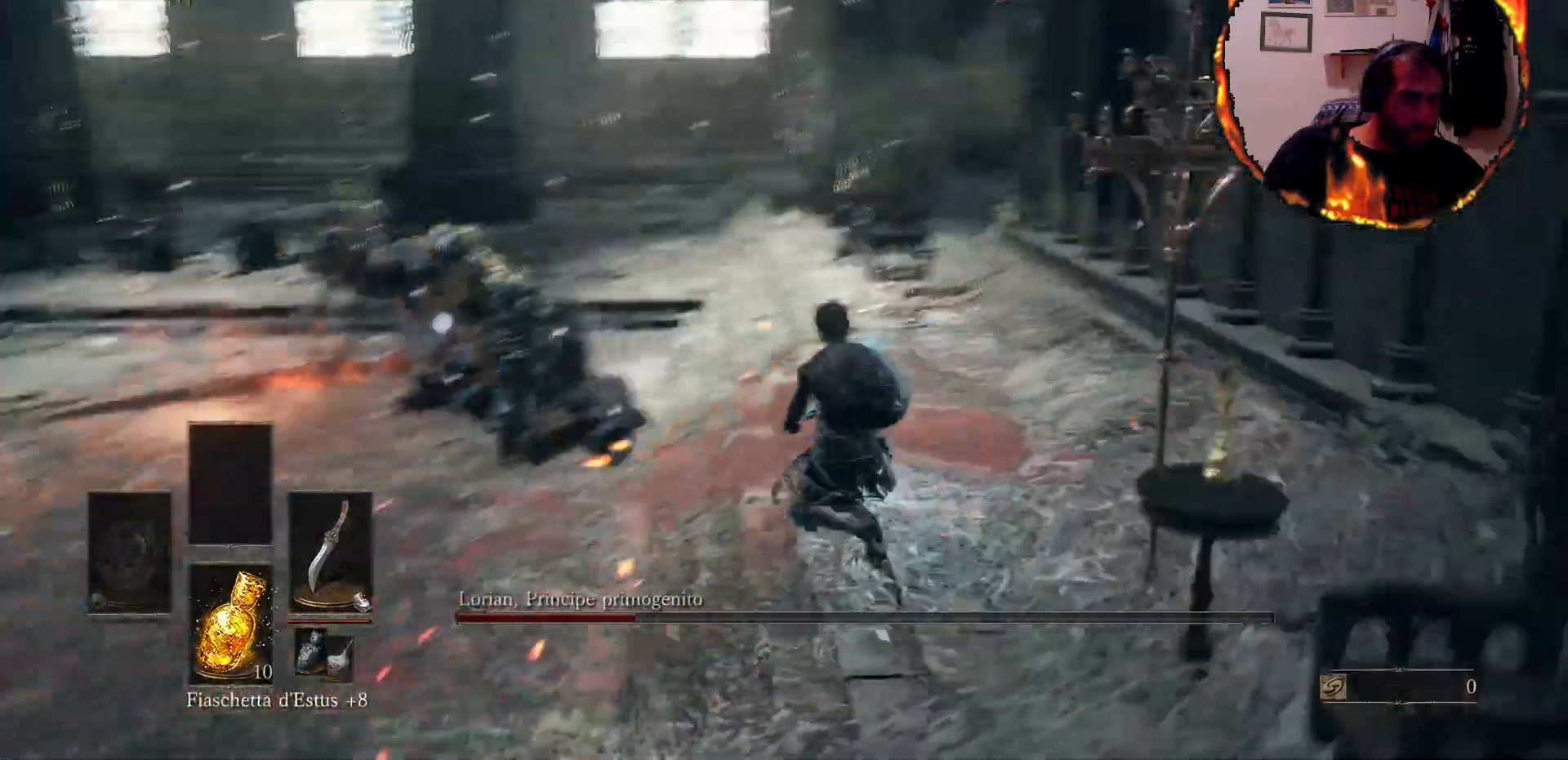
{"dt_ms": 500, "buttons": [], "left_stick": "up", "right_stick": "center"}
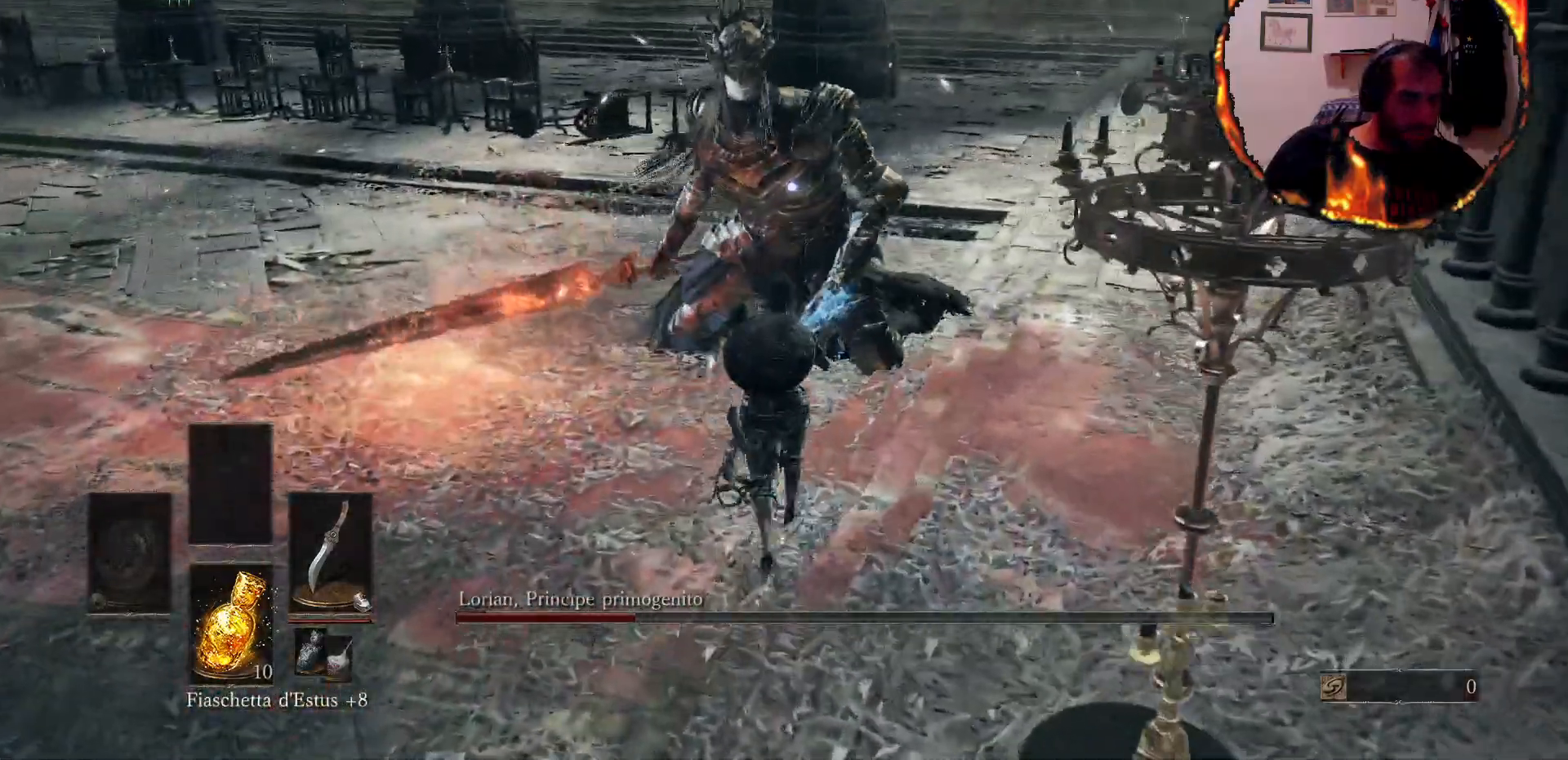
{"dt_ms": 1000, "buttons": [], "left_stick": "up-right", "right_stick": "center"}
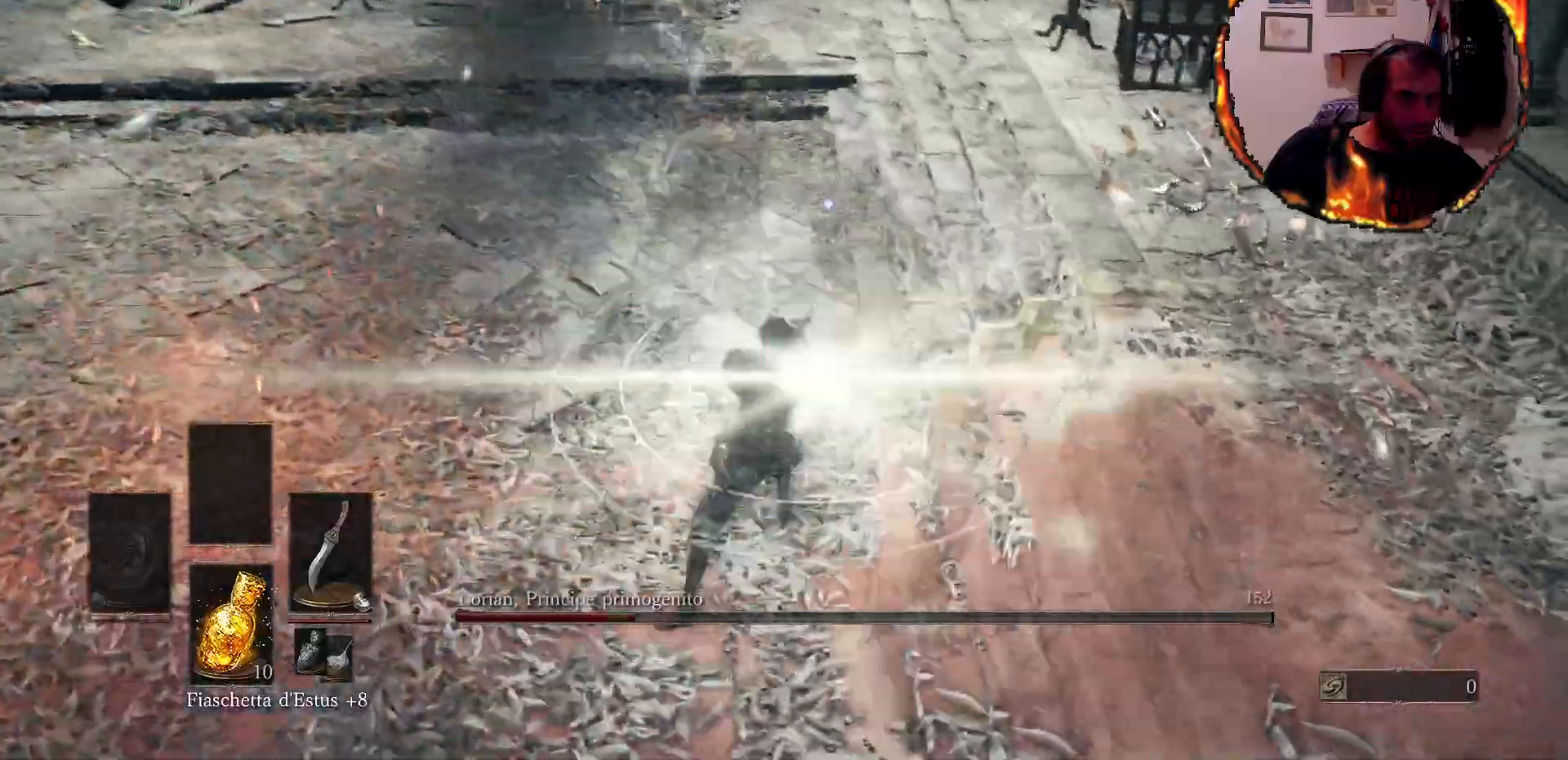
{"dt_ms": 1000, "buttons": ["CIRCLE"], "left_stick": "up-right", "right_stick": "center"}
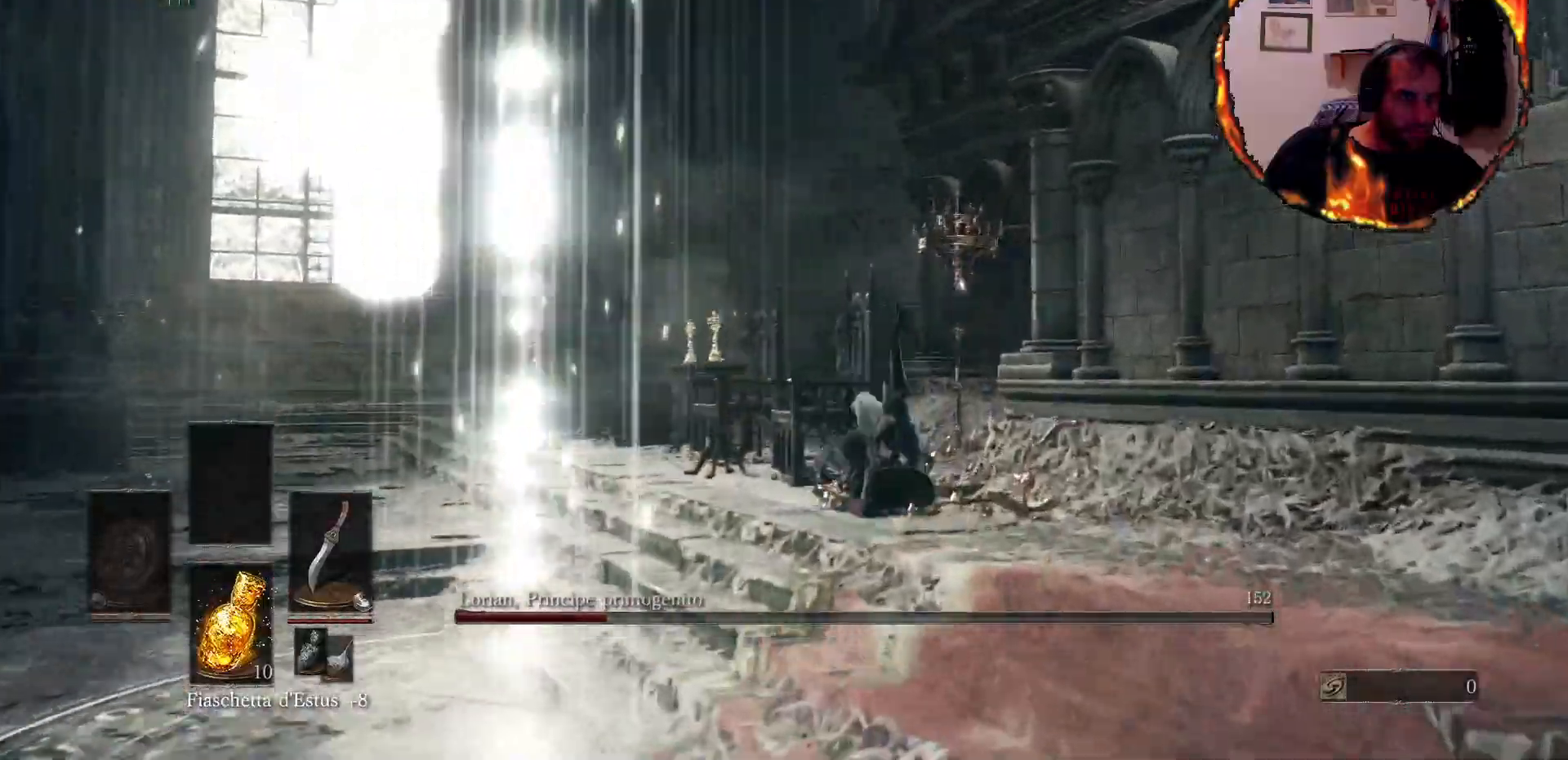
{"dt_ms": 500, "buttons": [], "left_stick": "up-right", "right_stick": "center", "events": [[67, "CIRCLE", "up"]]}
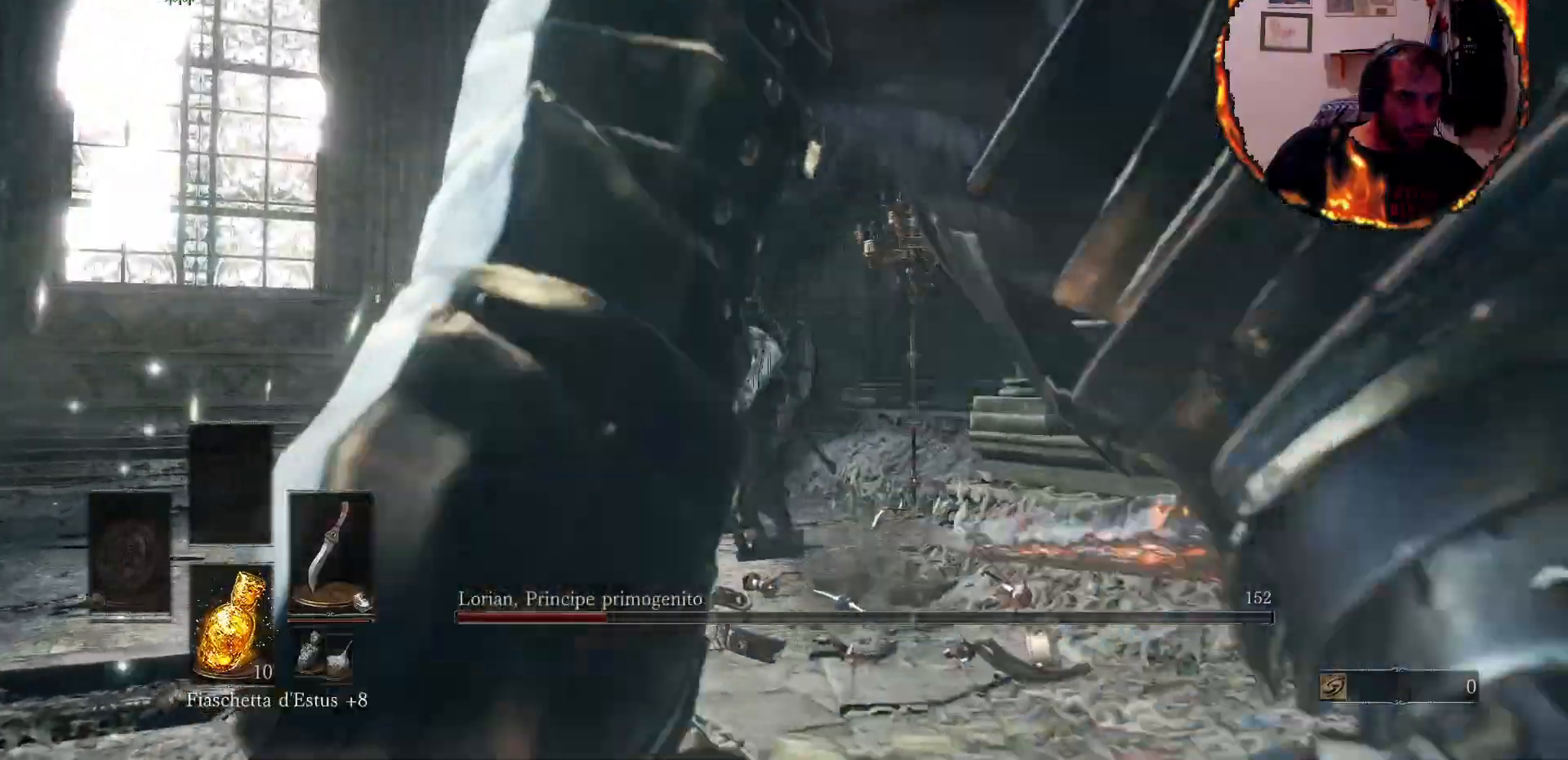
{"dt_ms": 500, "buttons": ["CIRCLE"], "left_stick": "up", "right_stick": "right", "events": [[233, "left_stick", "up"], [250, "right_stick", "right"], [283, "CIRCLE", "down"]]}
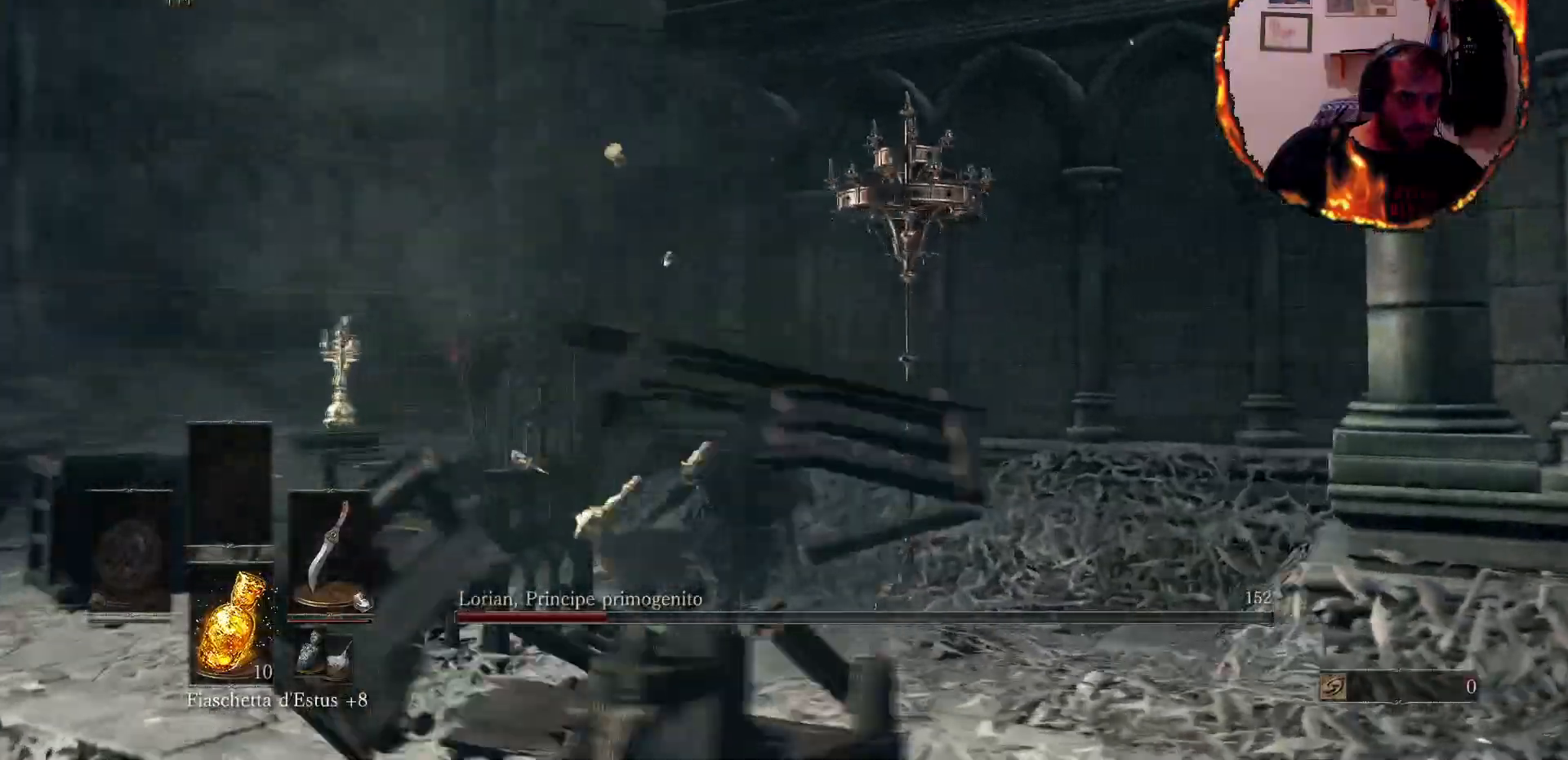
{"dt_ms": 500, "buttons": [], "left_stick": "down", "right_stick": "right"}